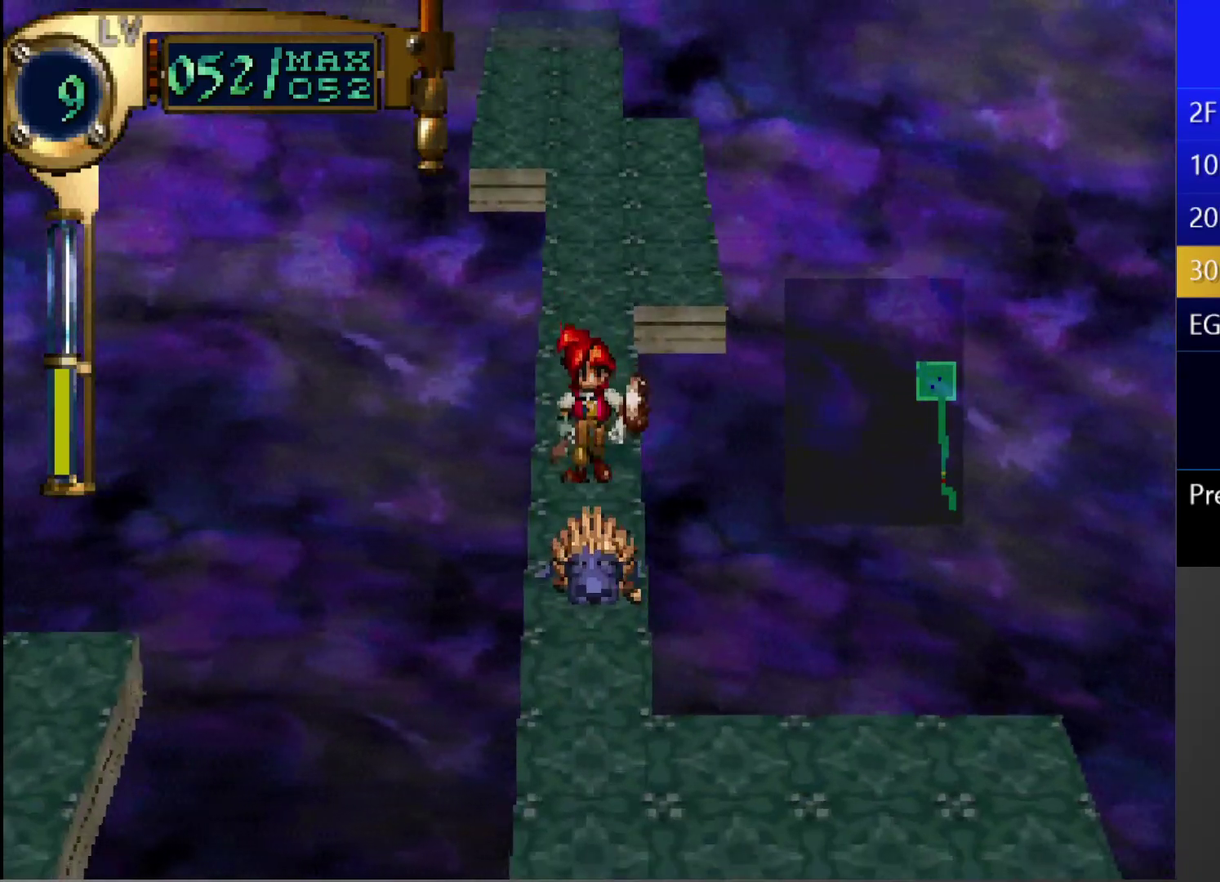
Gameplay with a controller (PlayStation layout); each line is a JSON object with the inputs held at the frame after it. "events" lists button and stick changes between this image and that frame as [ms after this image, input, new state], when the widget could be followed in between. This overlay highlights the sticks when they move; stick clicks (L3 R3) are not distinguishable. Not read: L3 R3.
{"buttons": ["L1"], "left_stick": "center", "right_stick": "center", "events": [[17, "DPAD_DOWN", "up"], [250, "CIRCLE", "down"], [267, "CROSS", "down"], [400, "CIRCLE", "up"], [400, "CROSS", "up"], [450, "L1", "down"]]}
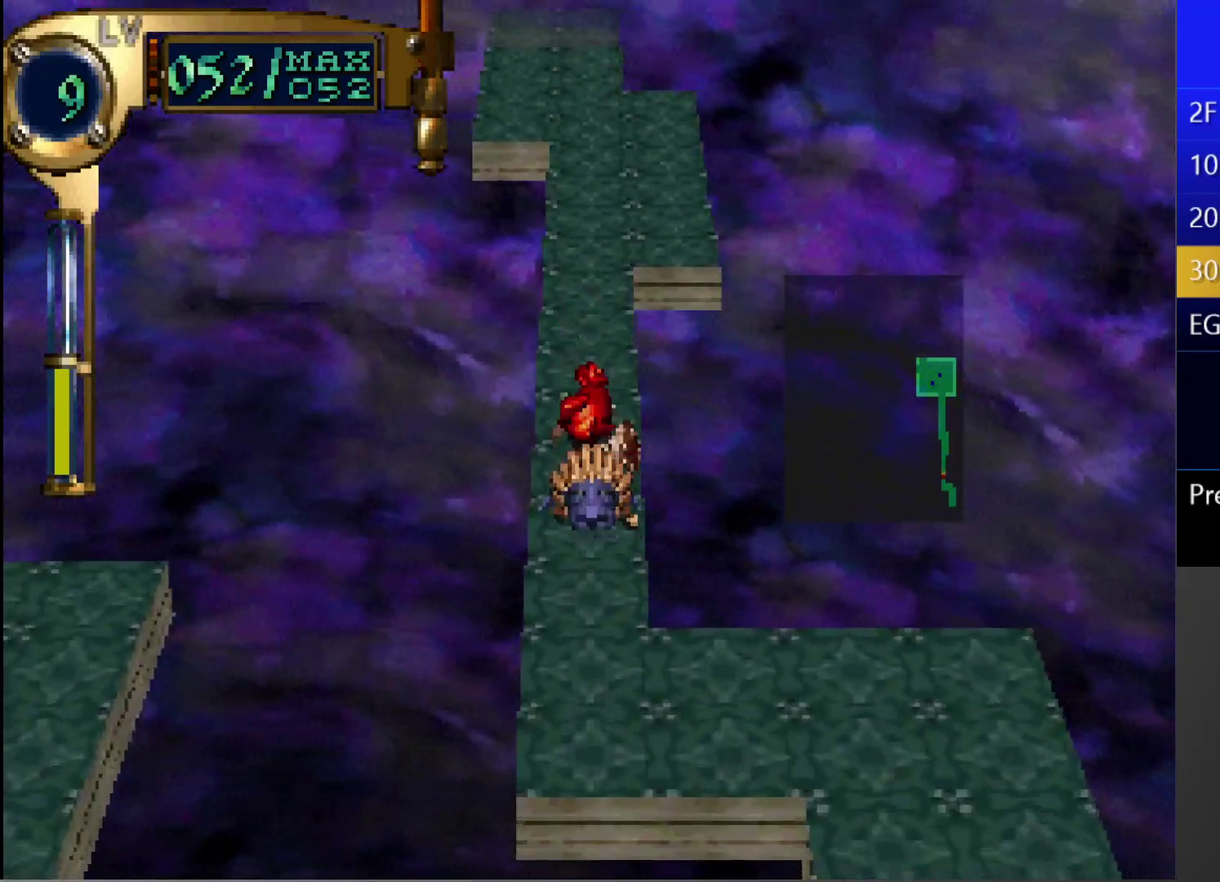
{"buttons": ["DPAD_UP"], "left_stick": "center", "right_stick": "center", "events": [[417, "L1", "up"], [467, "DPAD_UP", "down"]]}
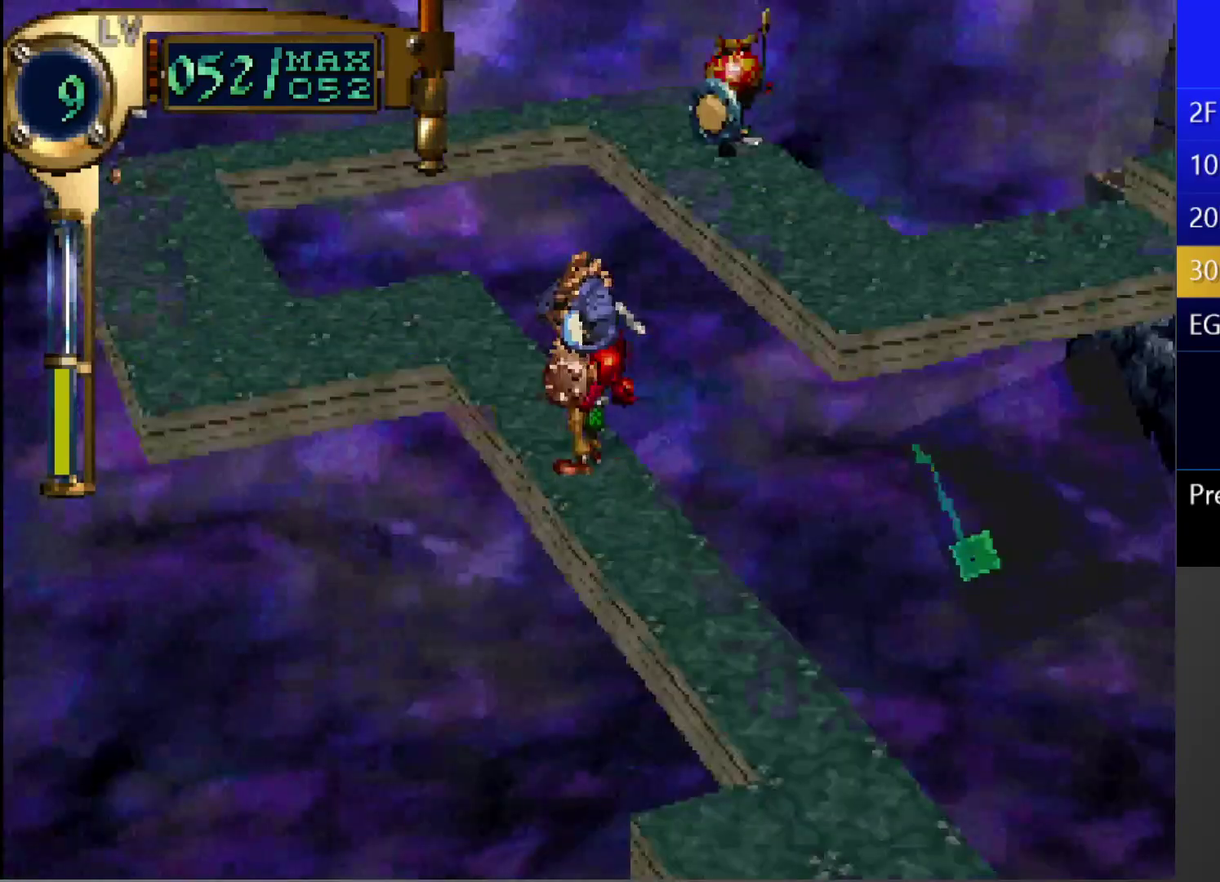
{"buttons": ["DPAD_UP"], "left_stick": "center", "right_stick": "center", "events": []}
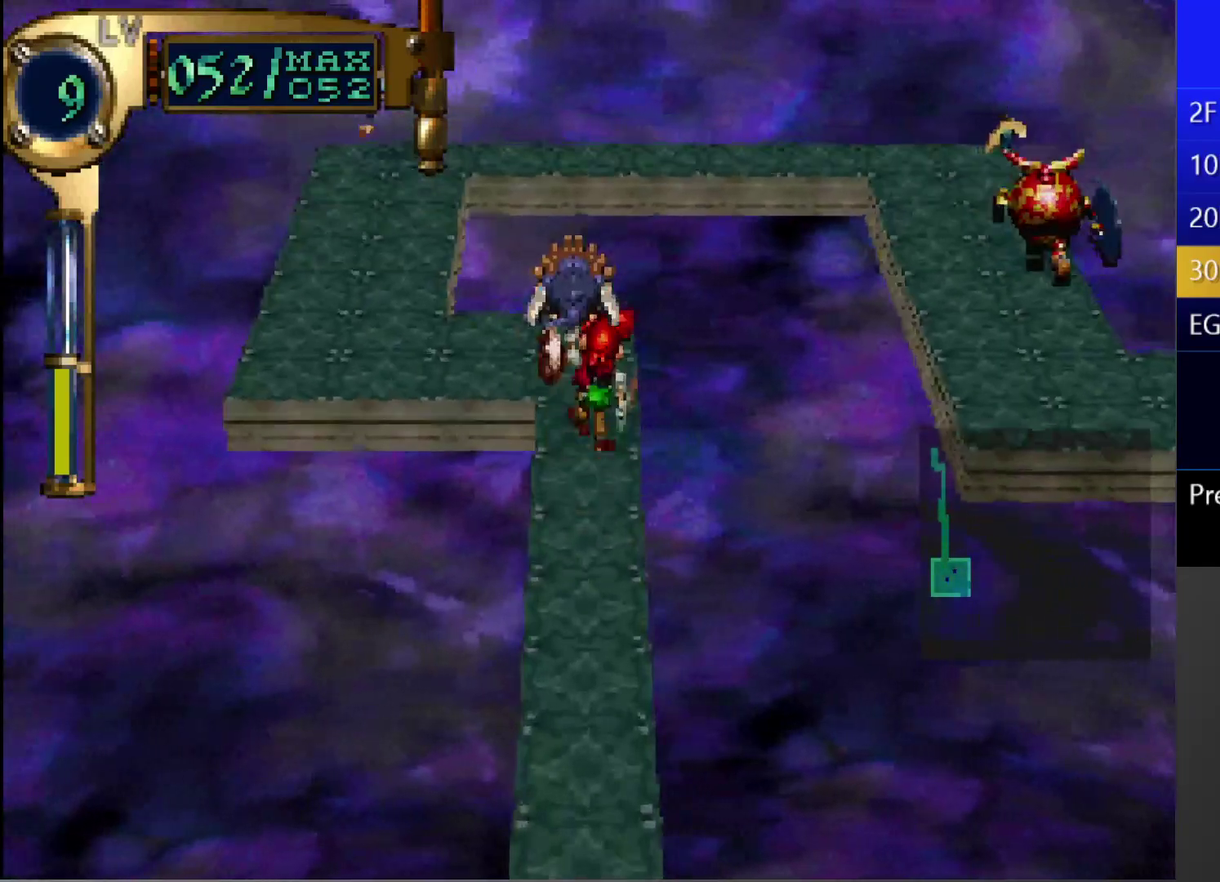
{"buttons": ["CIRCLE", "R1"], "left_stick": "center", "right_stick": "center", "events": [[67, "CIRCLE", "down"], [83, "DPAD_LEFT", "down"], [383, "DPAD_LEFT", "up"], [383, "DPAD_UP", "up"], [417, "R1", "down"]]}
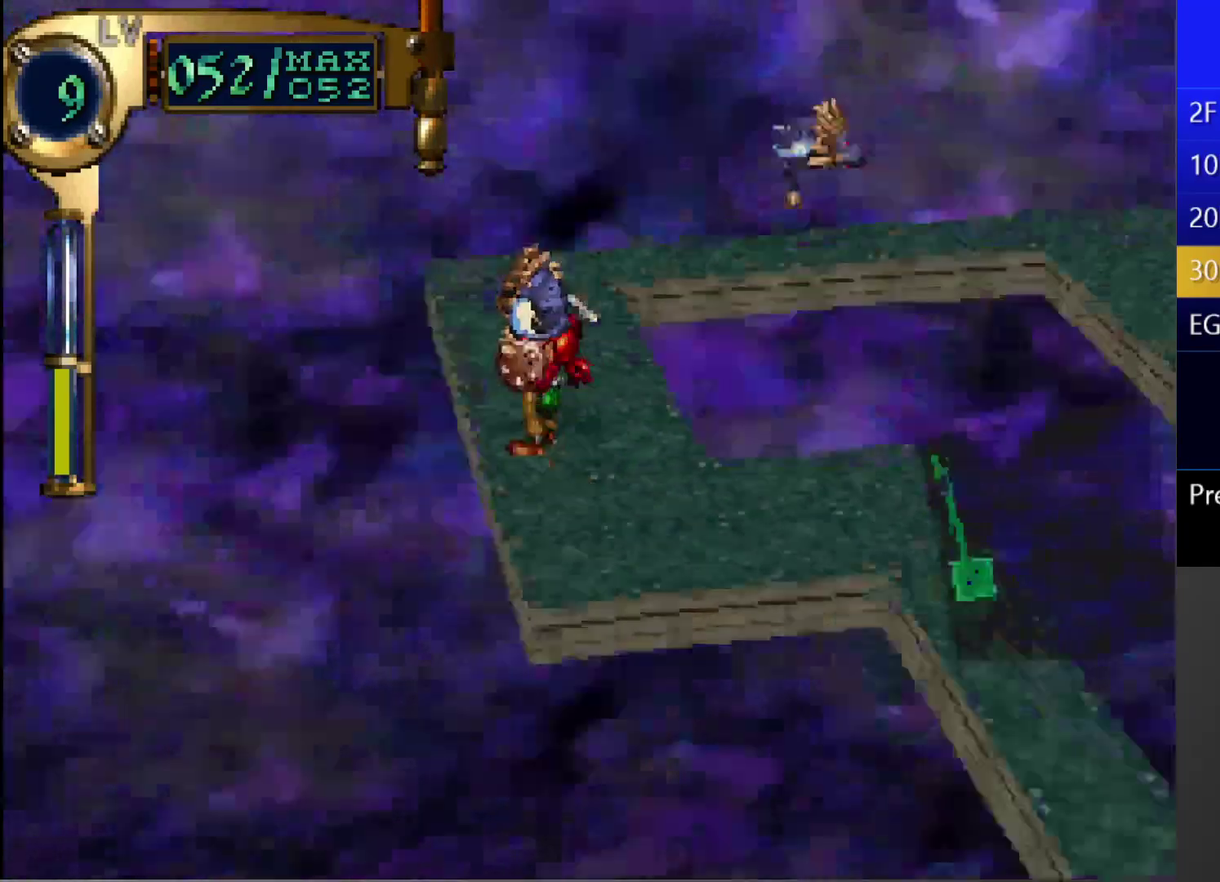
{"buttons": ["CIRCLE"], "left_stick": "center", "right_stick": "center", "events": [[233, "DPAD_LEFT", "down"], [233, "R1", "up"], [417, "DPAD_LEFT", "up"]]}
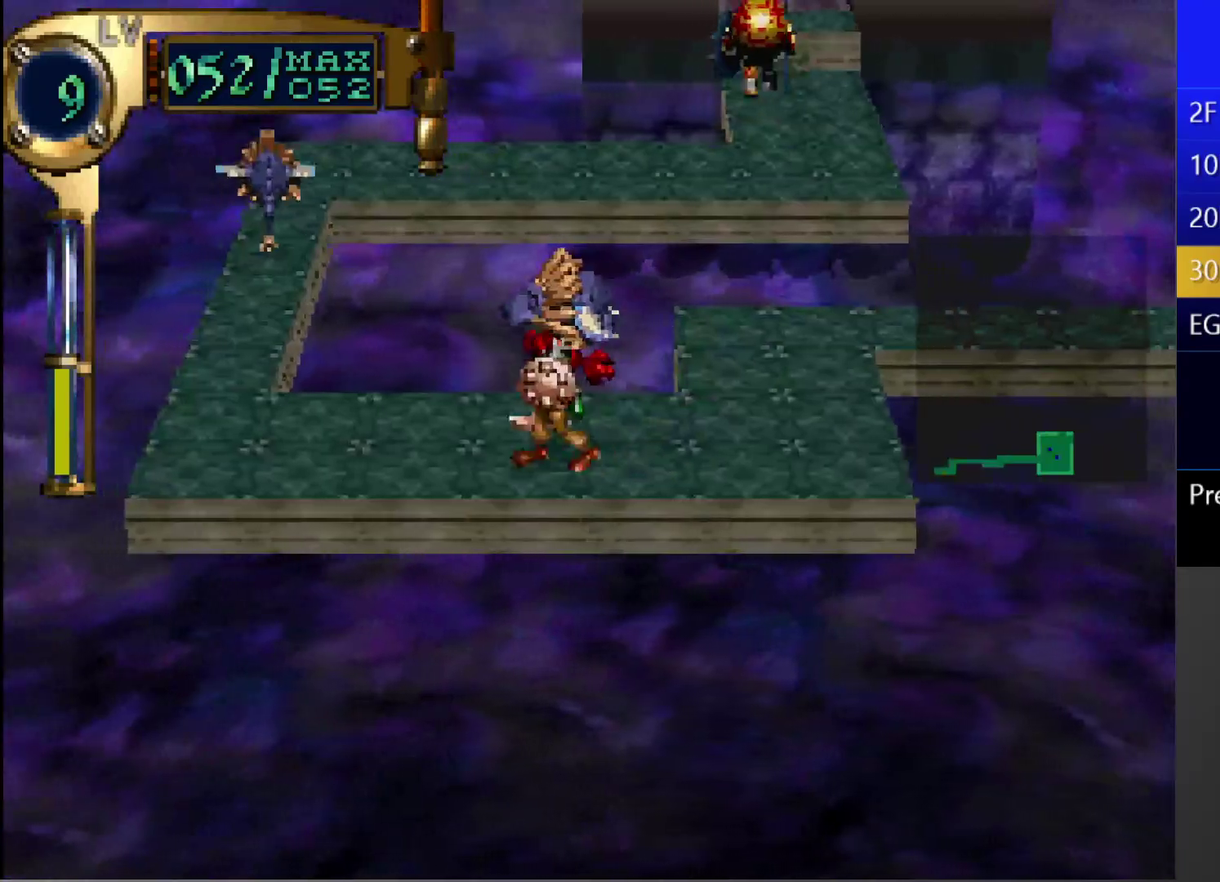
{"buttons": ["CIRCLE", "DPAD_UP"], "left_stick": "center", "right_stick": "center", "events": [[50, "DPAD_LEFT", "down"], [233, "DPAD_LEFT", "up"], [383, "DPAD_UP", "down"]]}
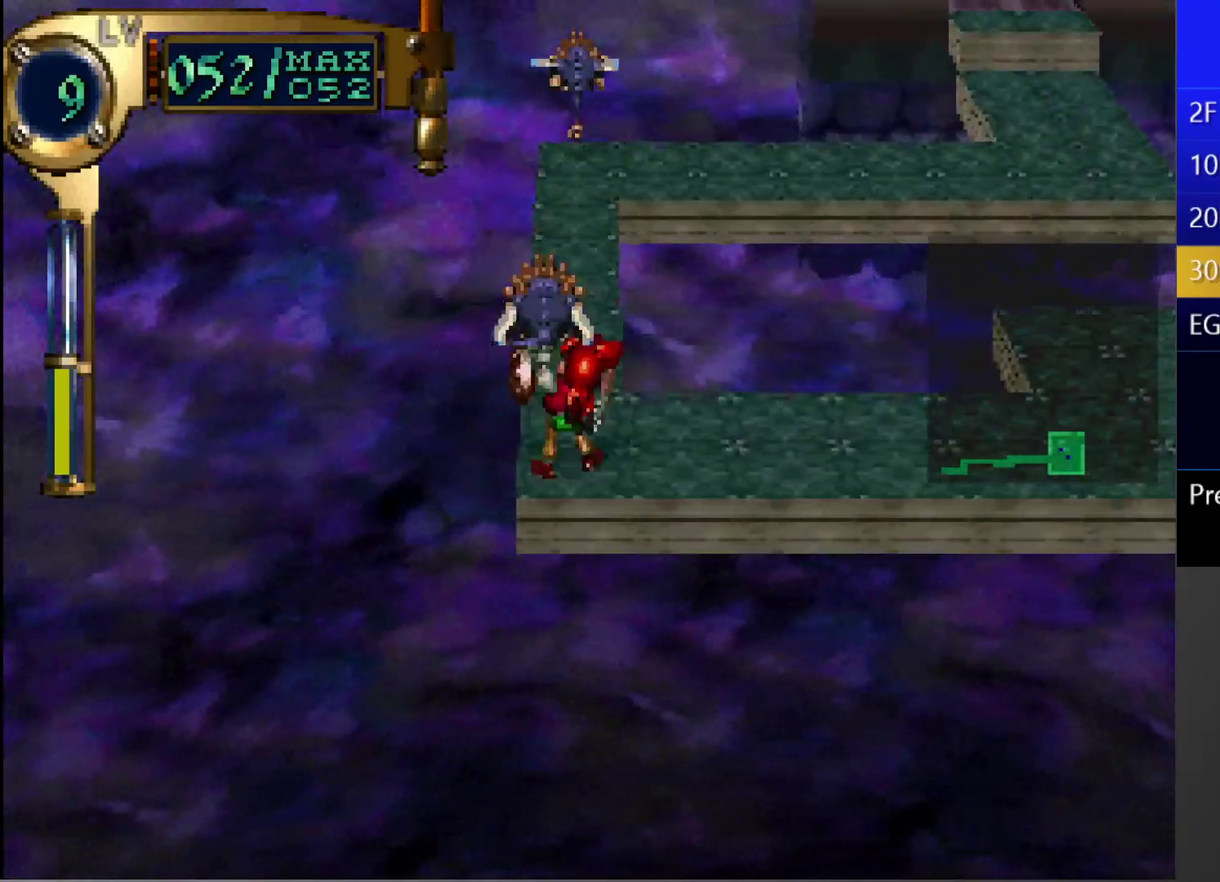
{"buttons": ["CIRCLE", "DPAD_UP"], "left_stick": "center", "right_stick": "center", "events": [[17, "DPAD_UP", "up"], [233, "TRIANGLE", "down"], [333, "TRIANGLE", "up"], [467, "DPAD_UP", "down"]]}
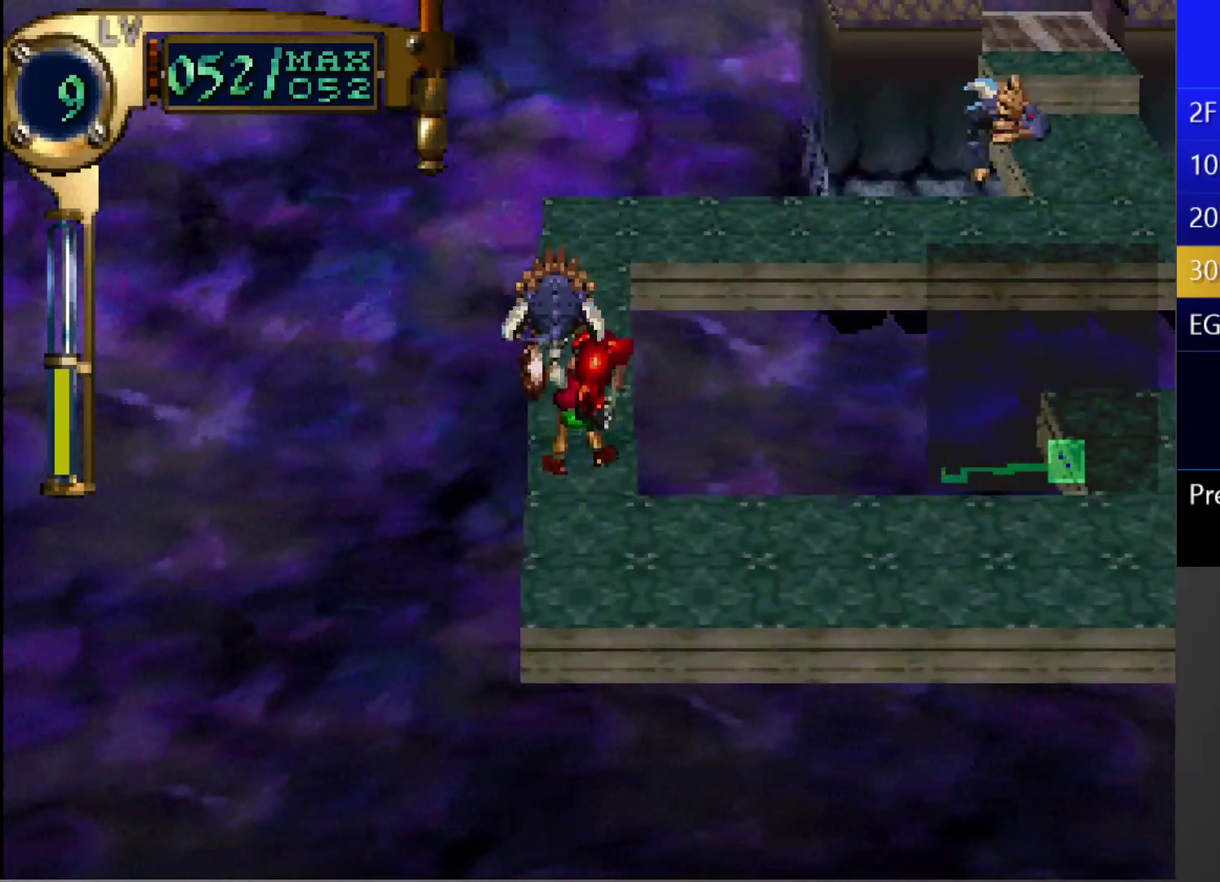
{"buttons": ["CIRCLE"], "left_stick": "center", "right_stick": "center", "events": [[183, "DPAD_UP", "up"], [300, "DPAD_RIGHT", "down"], [483, "DPAD_RIGHT", "up"]]}
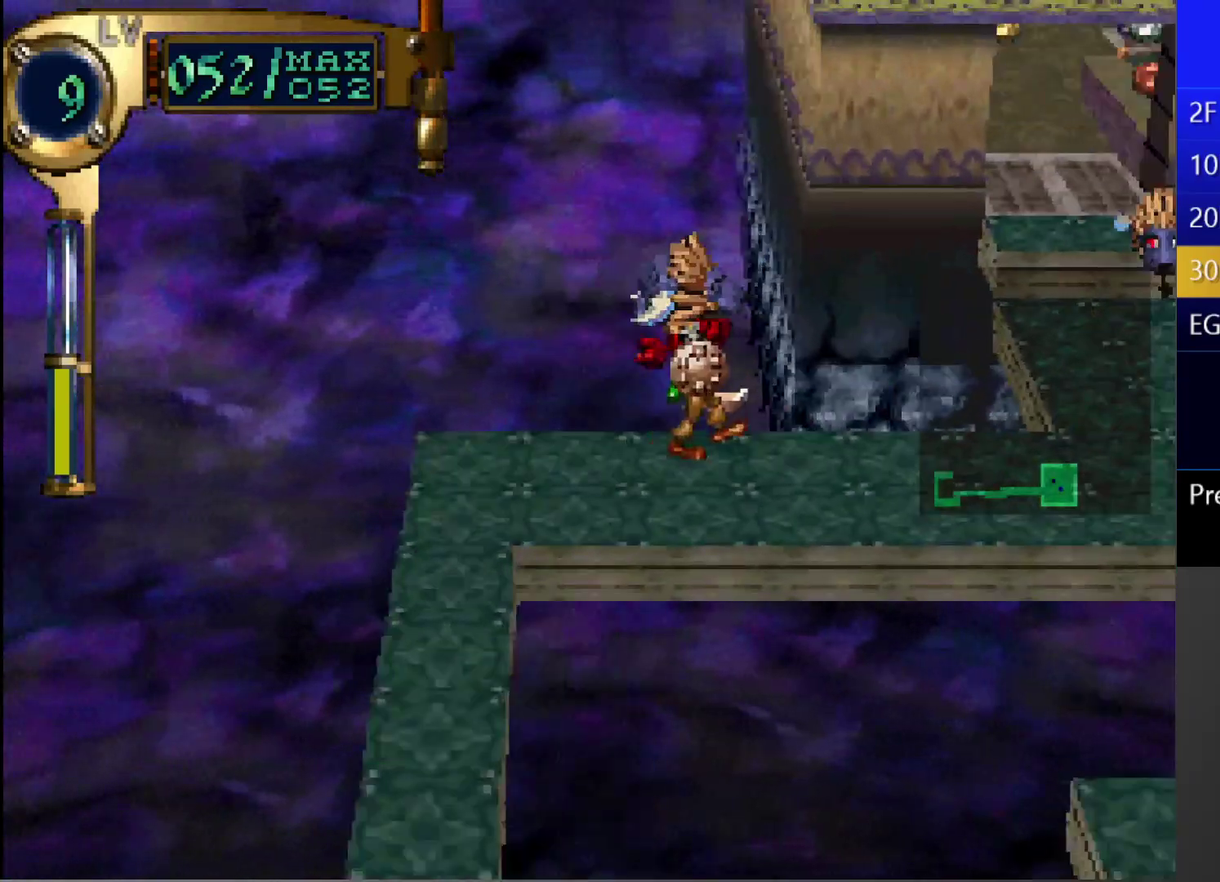
{"buttons": [], "left_stick": "center", "right_stick": "center", "events": [[417, "CIRCLE", "up"]]}
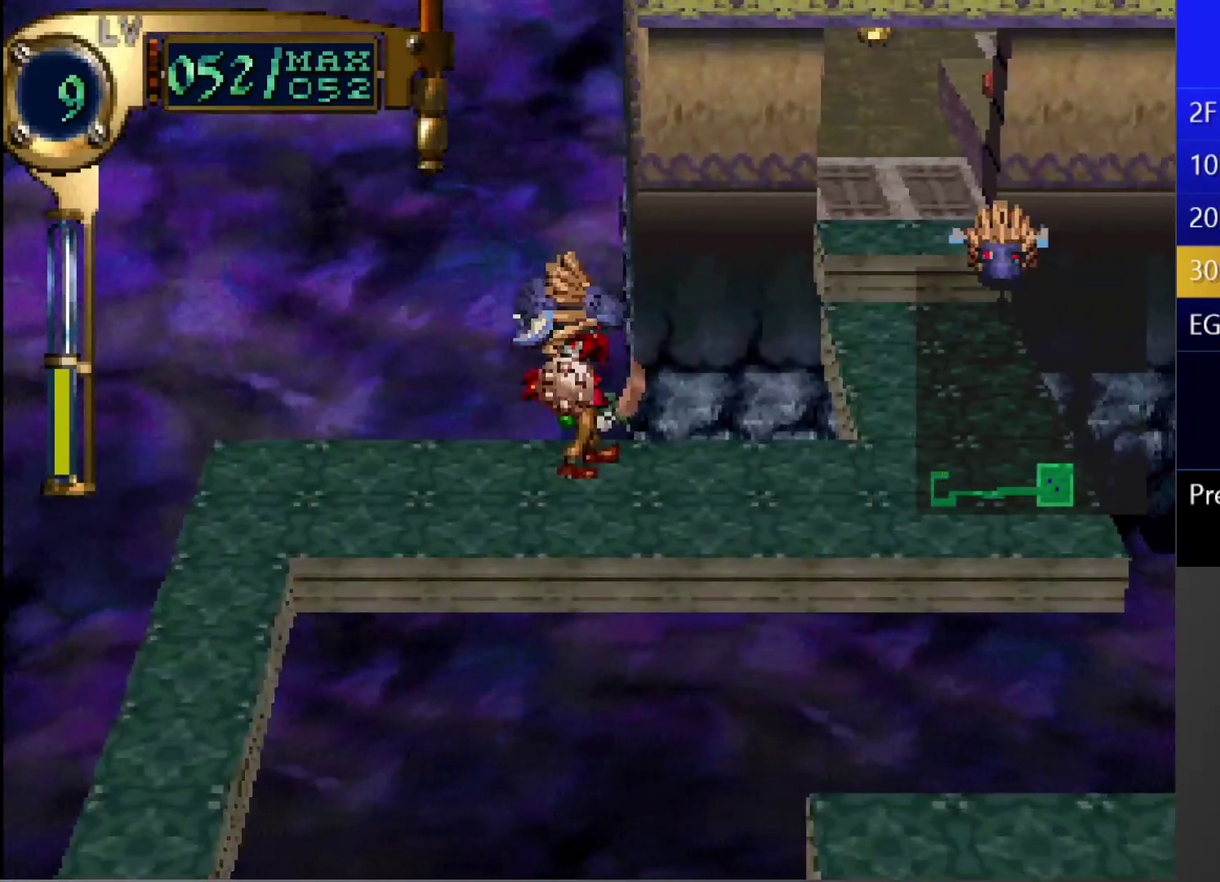
{"buttons": ["DPAD_LEFT"], "left_stick": "center", "right_stick": "center", "events": [[400, "DPAD_LEFT", "down"]]}
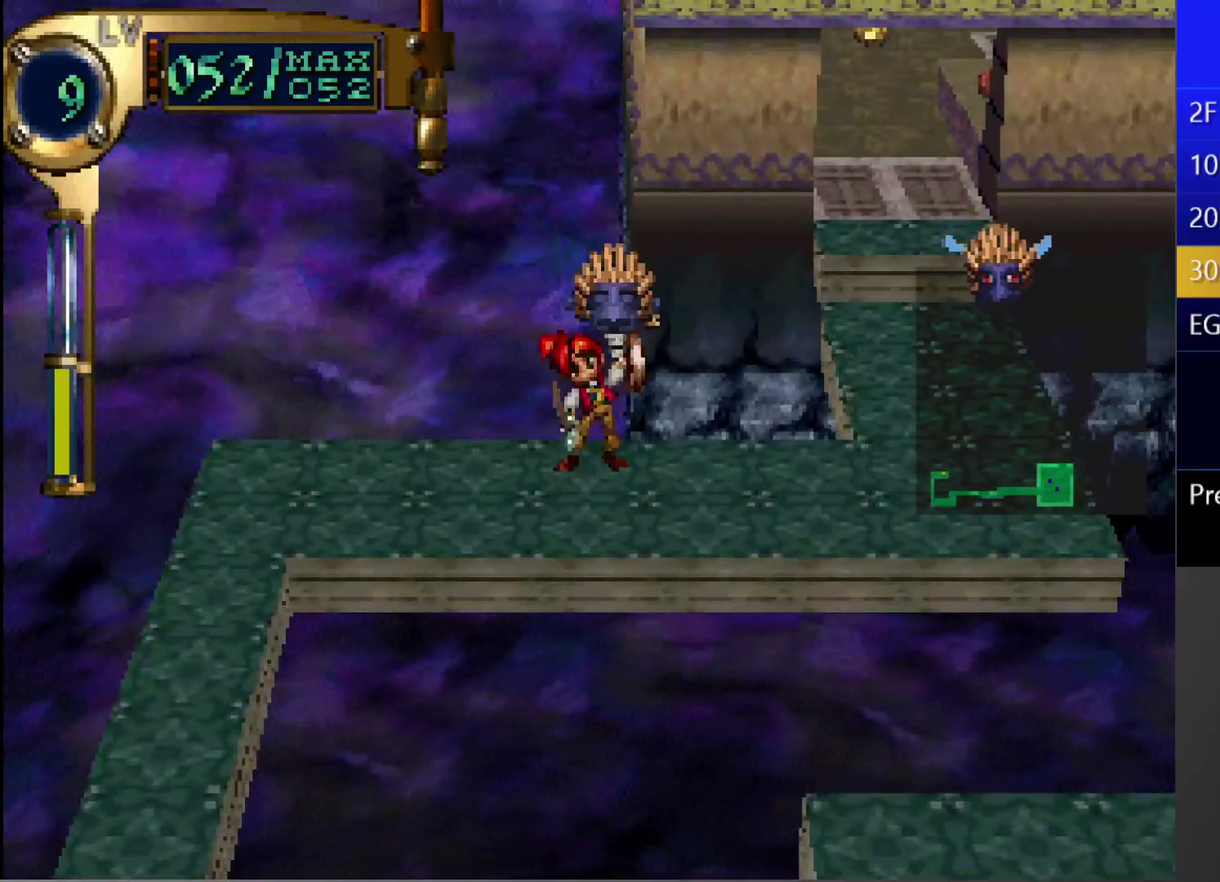
{"buttons": [], "left_stick": "center", "right_stick": "center", "events": [[117, "DPAD_LEFT", "up"]]}
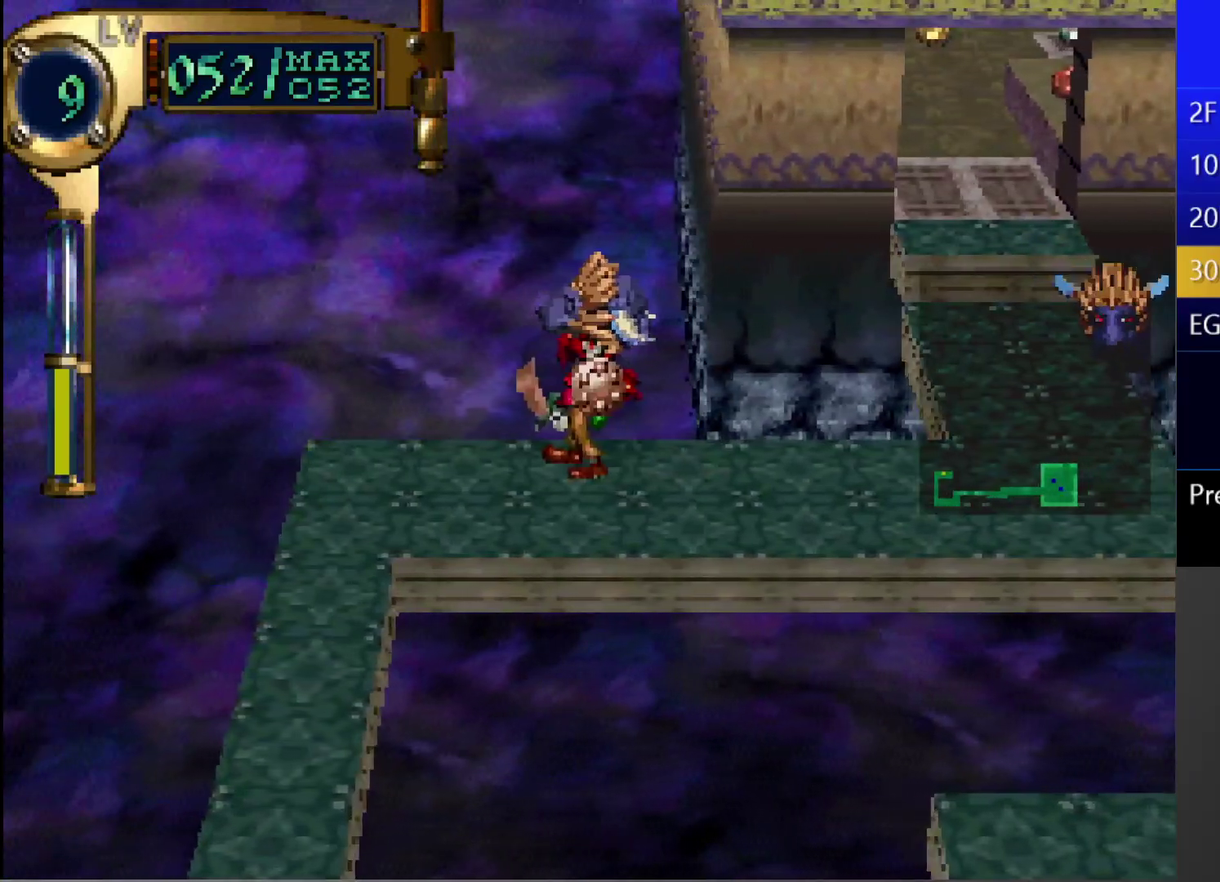
{"buttons": [], "left_stick": "center", "right_stick": "center", "events": [[200, "DPAD_DOWN", "down"], [200, "DPAD_LEFT", "down"], [400, "DPAD_DOWN", "up"], [400, "DPAD_LEFT", "up"]]}
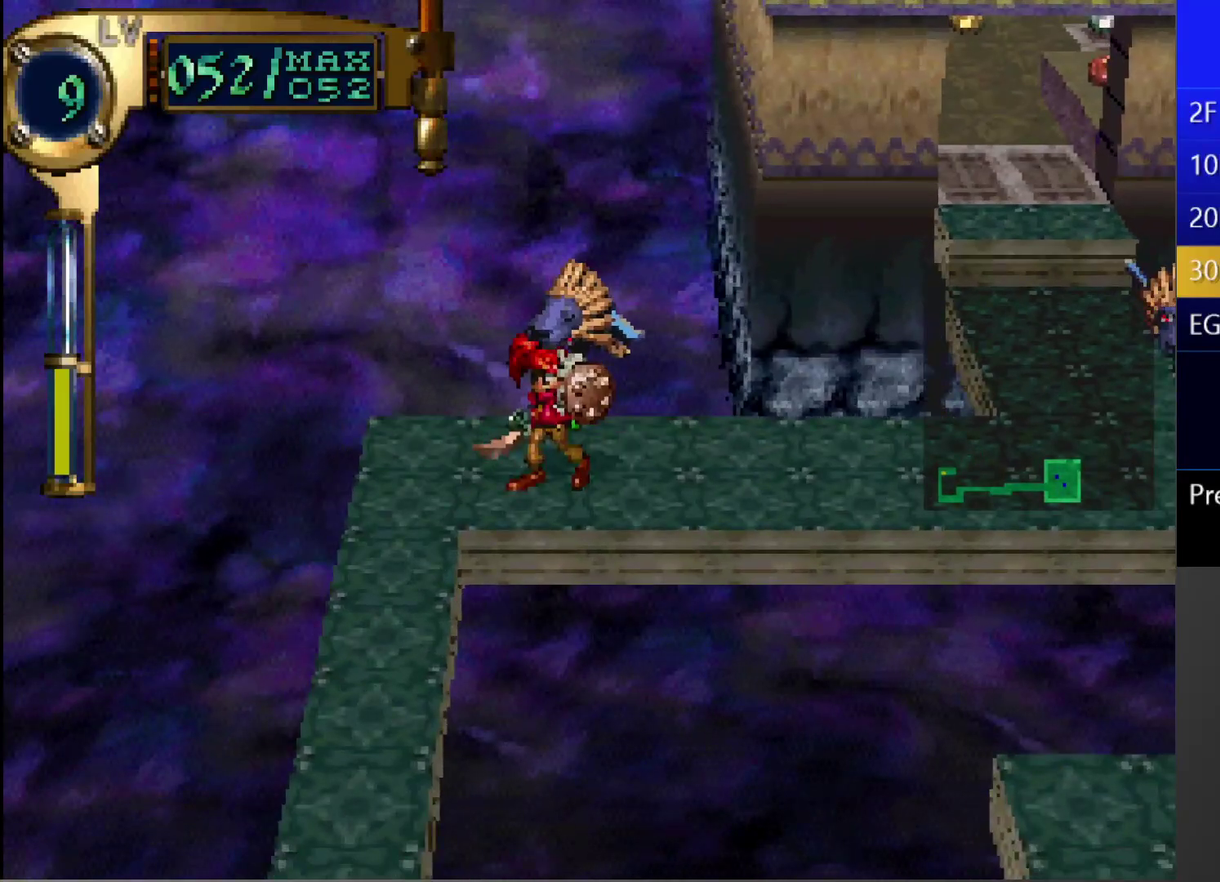
{"buttons": [], "left_stick": "center", "right_stick": "center", "events": [[17, "DPAD_DOWN", "down"], [17, "DPAD_LEFT", "down"], [183, "DPAD_DOWN", "up"], [183, "DPAD_LEFT", "up"], [317, "DPAD_DOWN", "down"], [450, "DPAD_DOWN", "up"]]}
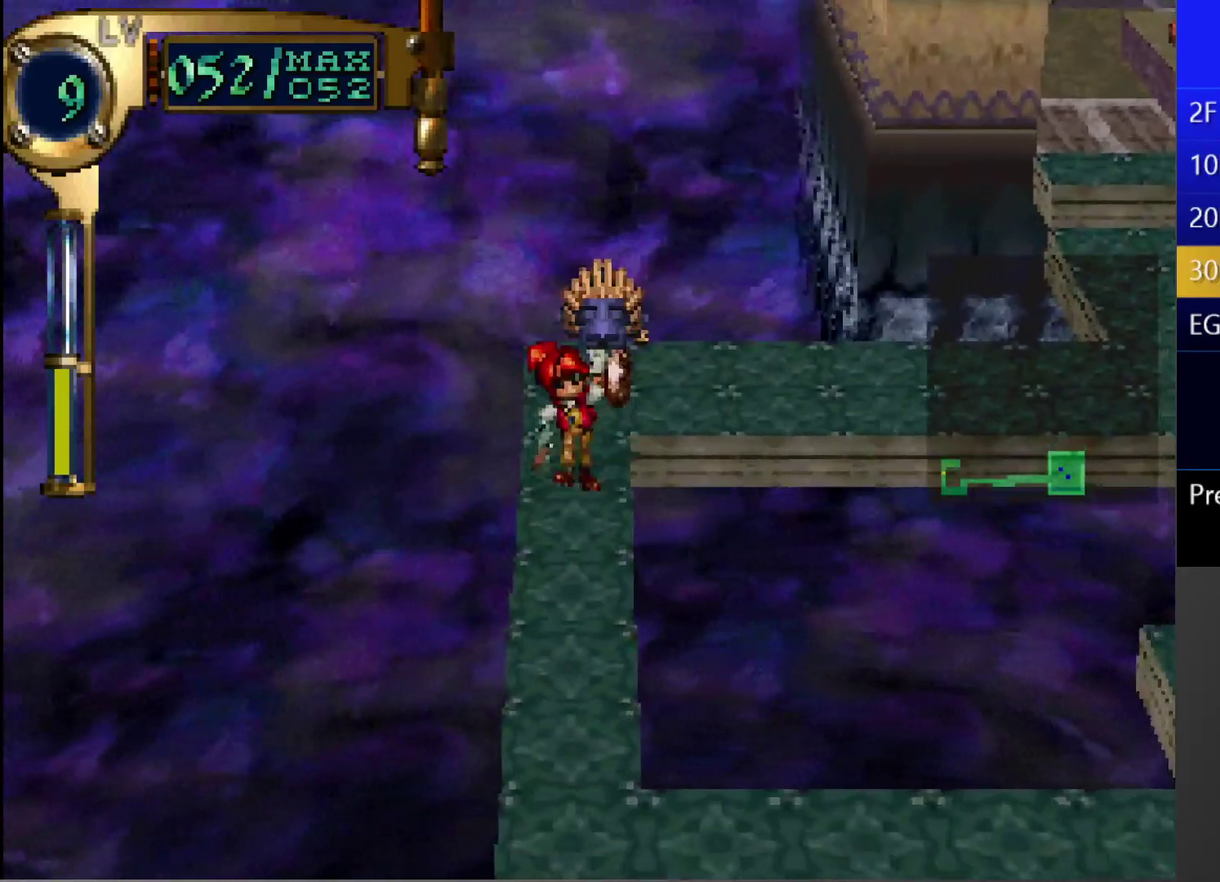
{"buttons": ["R1"], "left_stick": "center", "right_stick": "center", "events": [[317, "R1", "down"], [400, "R1", "up"], [467, "R1", "down"]]}
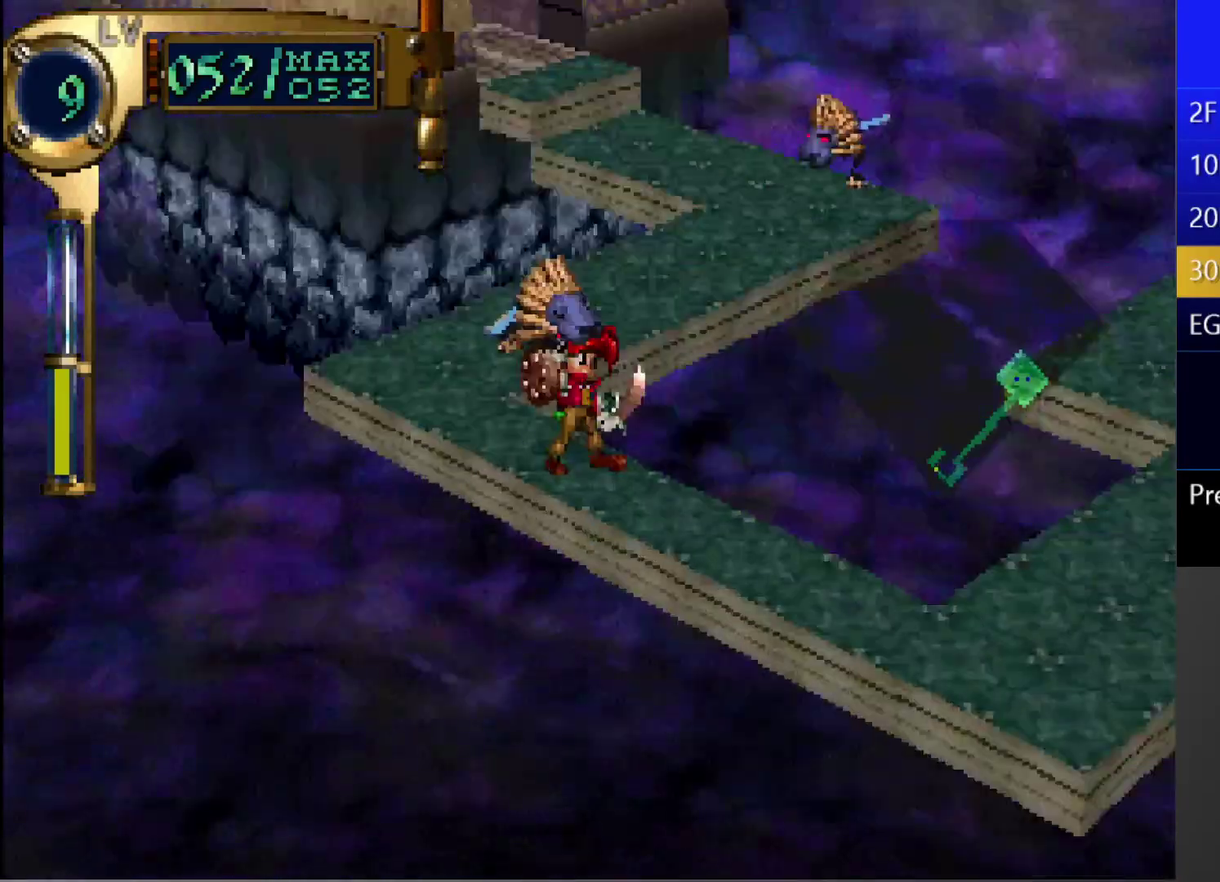
{"buttons": [], "left_stick": "center", "right_stick": "center", "events": [[17, "R1", "up"]]}
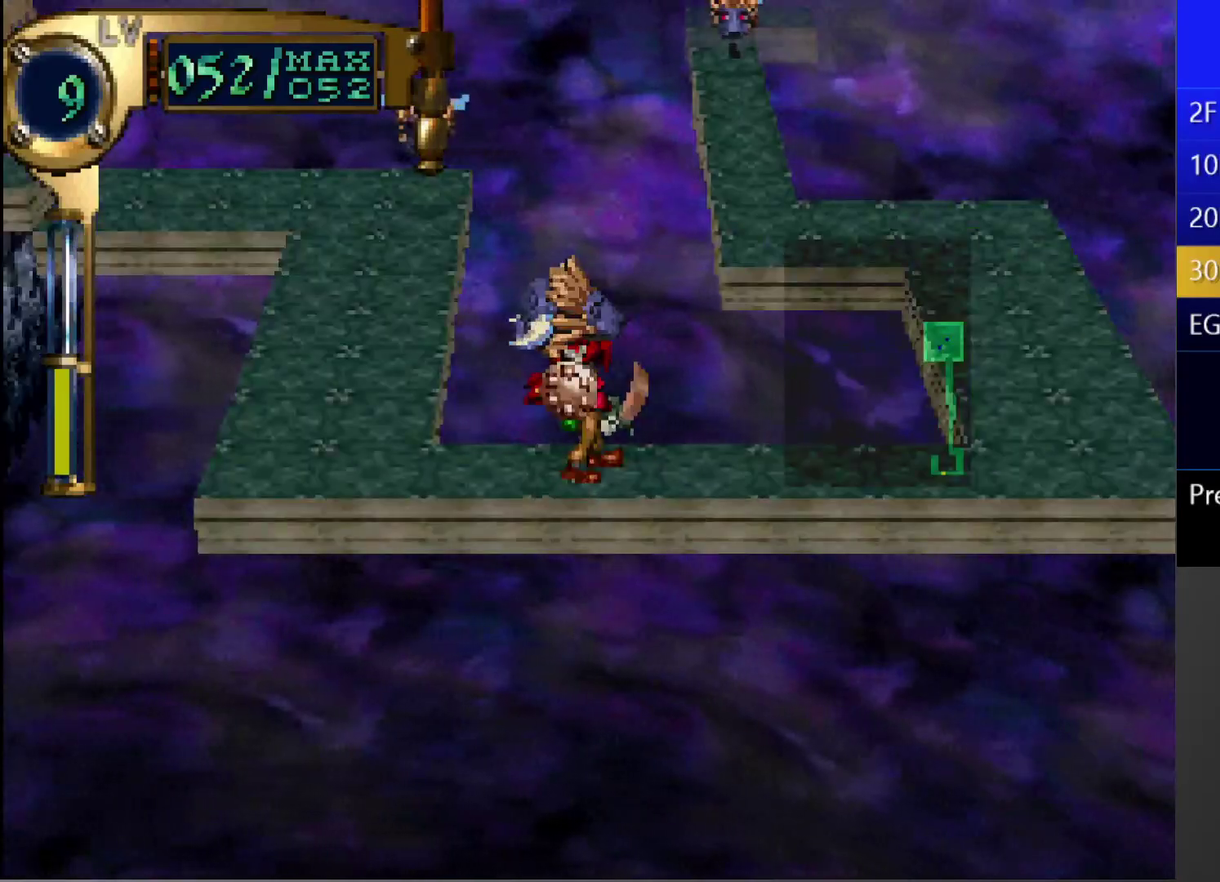
{"buttons": ["DPAD_LEFT"], "left_stick": "center", "right_stick": "center", "events": [[333, "DPAD_LEFT", "down"]]}
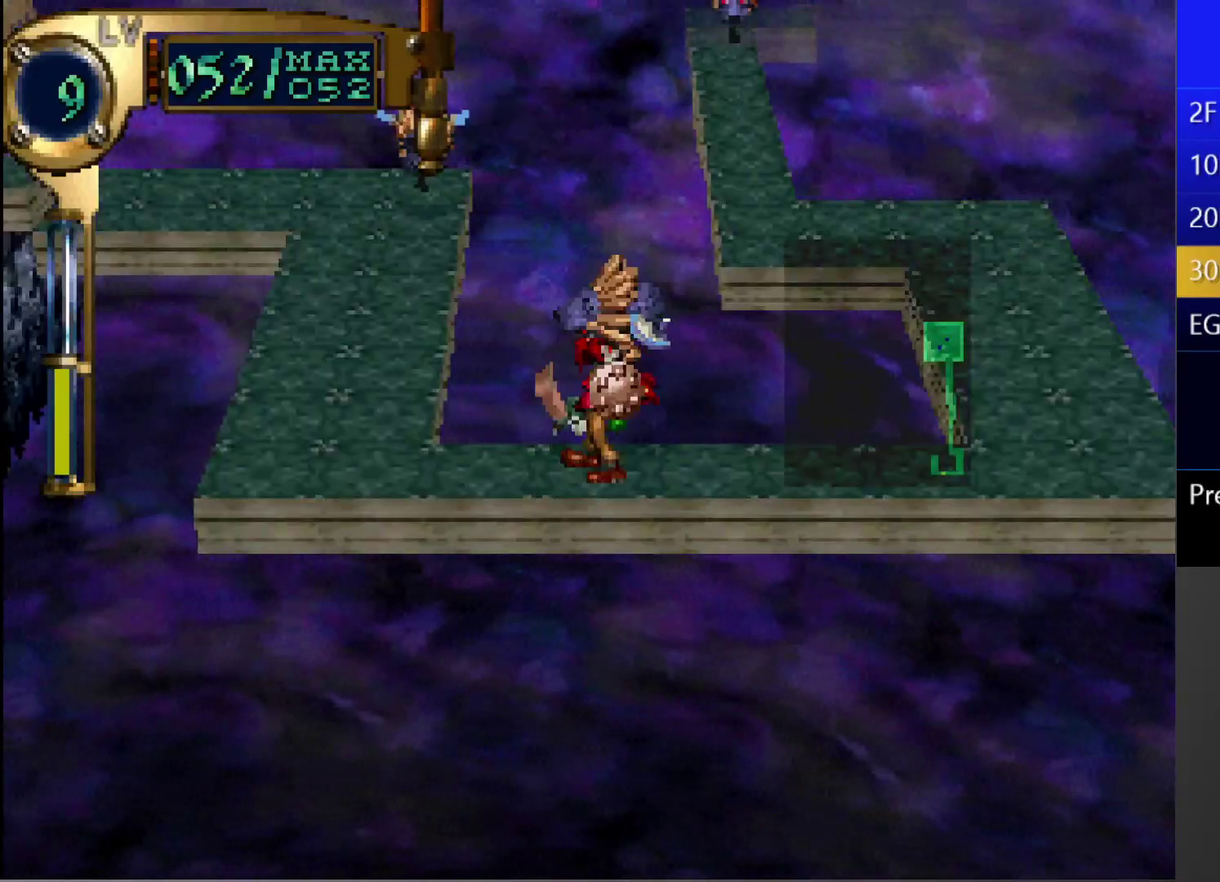
{"buttons": ["TRIANGLE"], "left_stick": "center", "right_stick": "center", "events": [[333, "DPAD_LEFT", "up"], [383, "TRIANGLE", "down"]]}
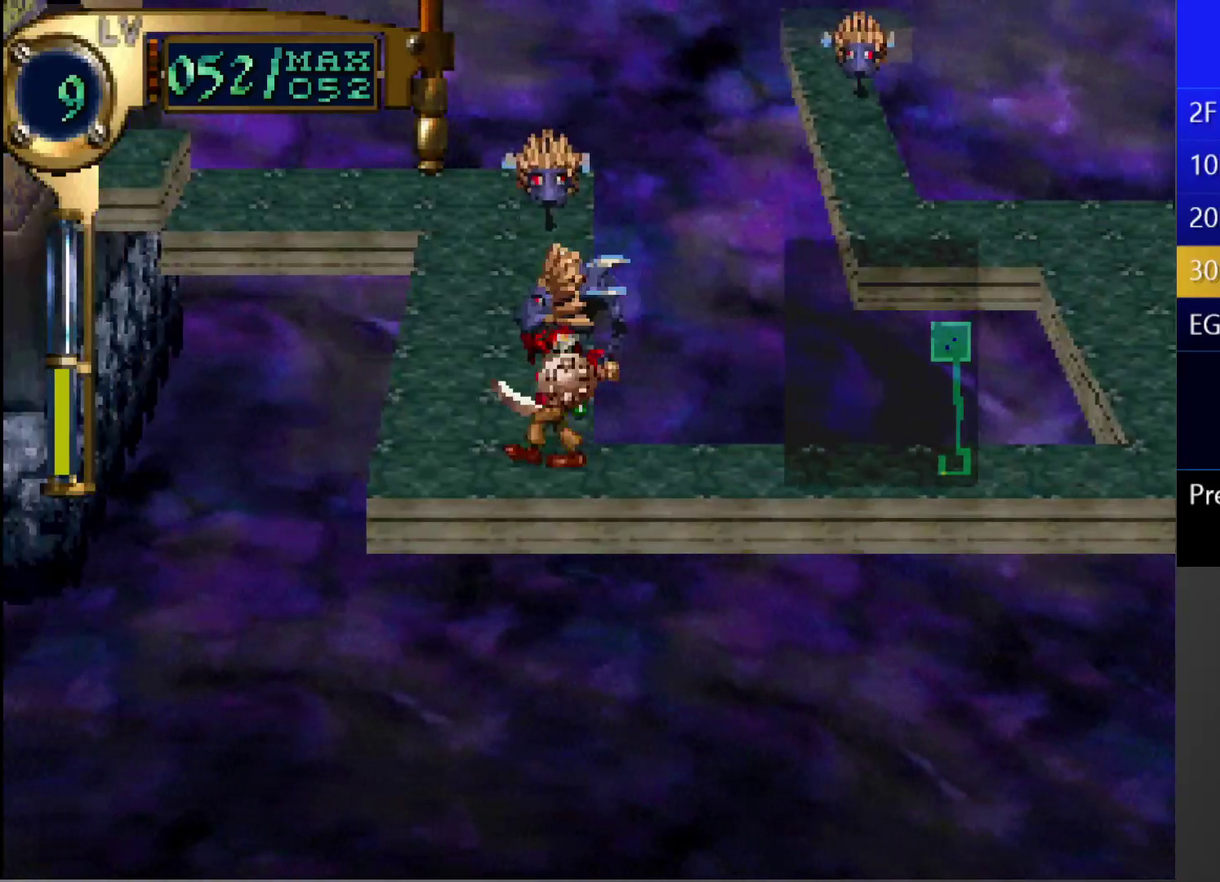
{"buttons": [], "left_stick": "center", "right_stick": "center", "events": [[50, "DPAD_UP", "down"], [233, "DPAD_UP", "up"], [233, "TRIANGLE", "up"], [333, "CIRCLE", "down"], [367, "CROSS", "down"], [483, "CROSS", "up"], [500, "CIRCLE", "up"]]}
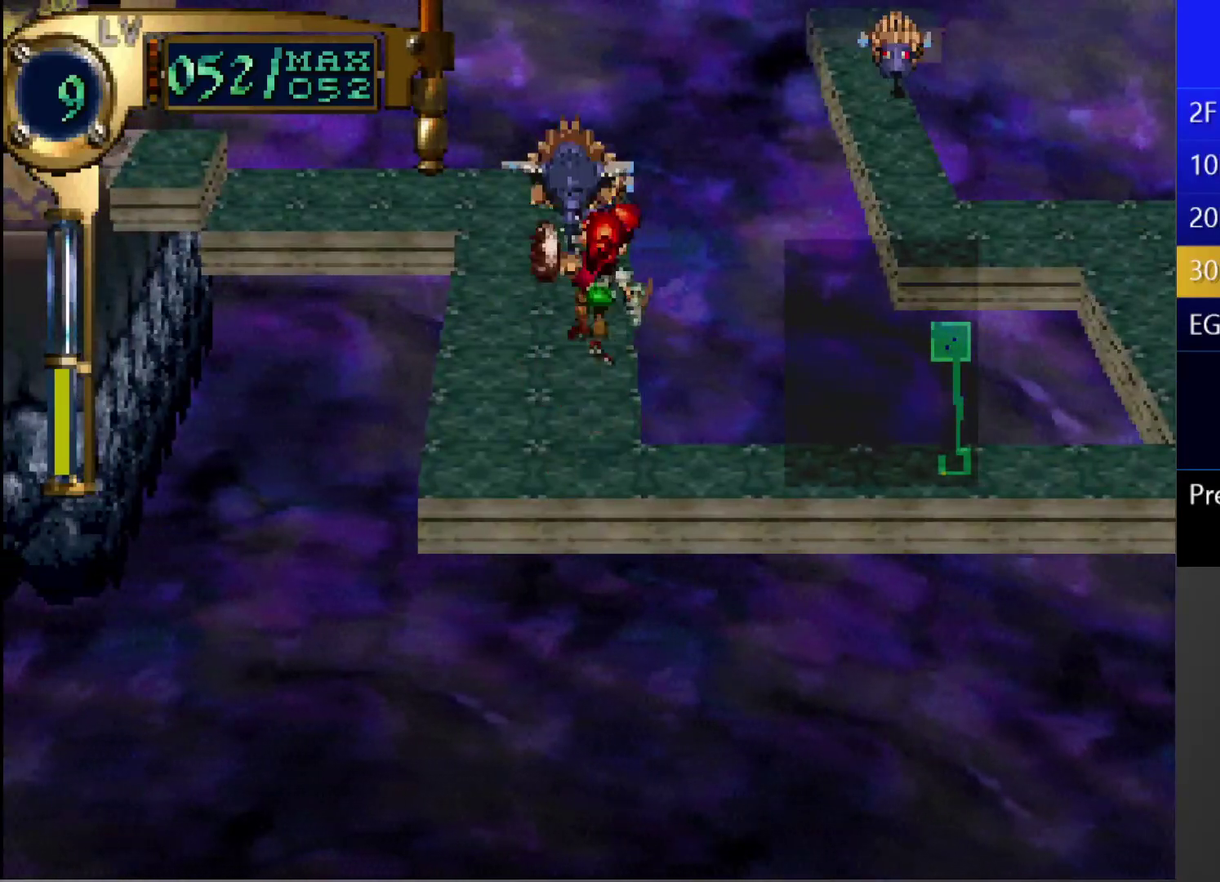
{"buttons": [], "left_stick": "center", "right_stick": "center", "events": []}
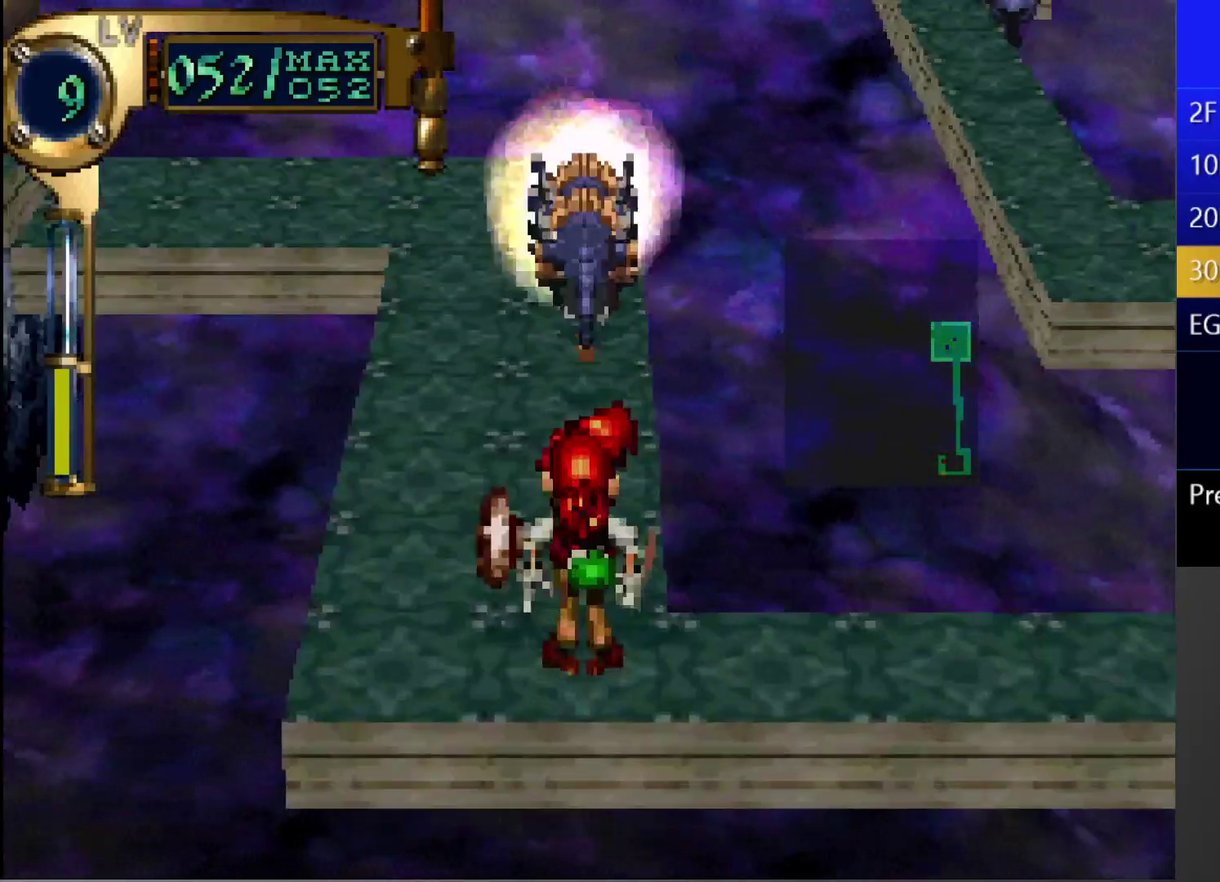
{"buttons": [], "left_stick": "center", "right_stick": "center", "events": []}
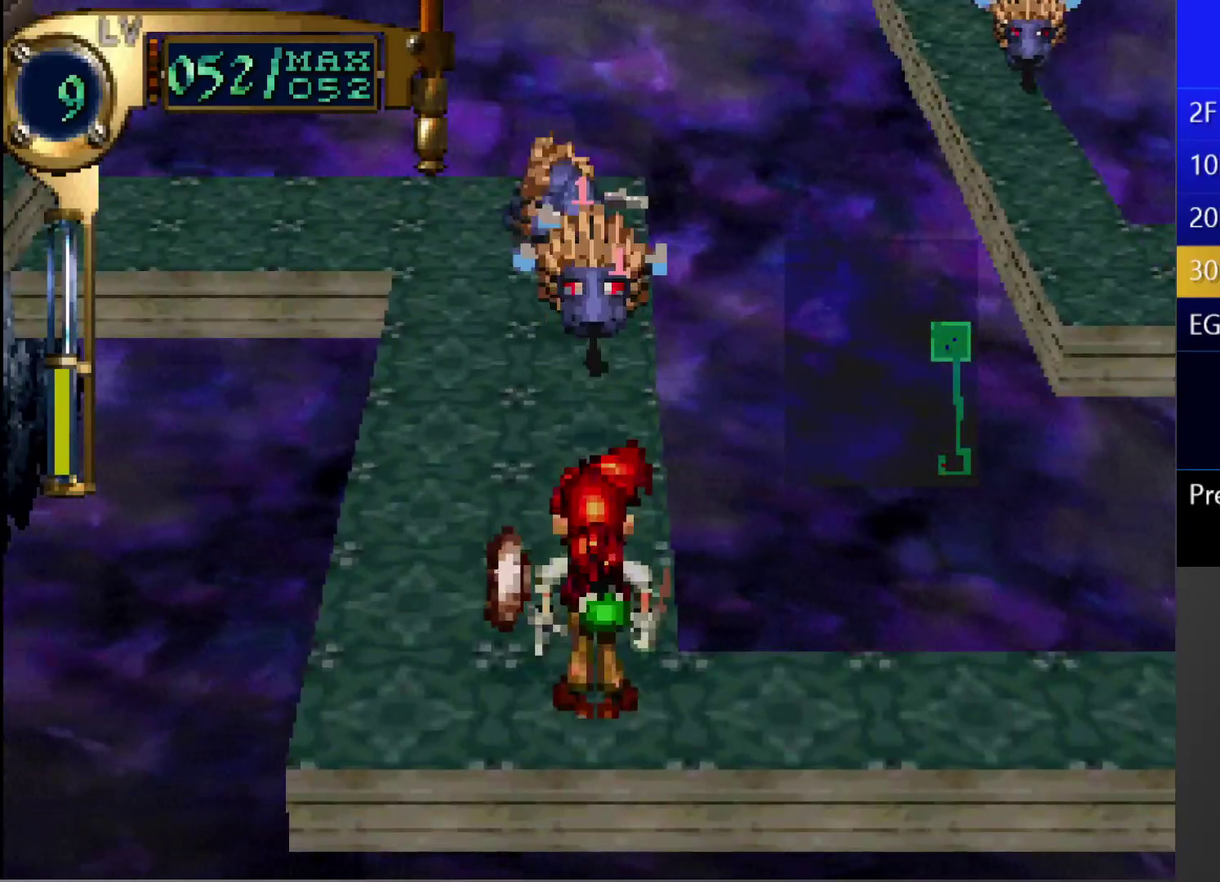
{"buttons": ["CROSS"], "left_stick": "center", "right_stick": "center", "events": [[217, "SQUARE", "down"], [433, "CROSS", "down"], [500, "SQUARE", "up"]]}
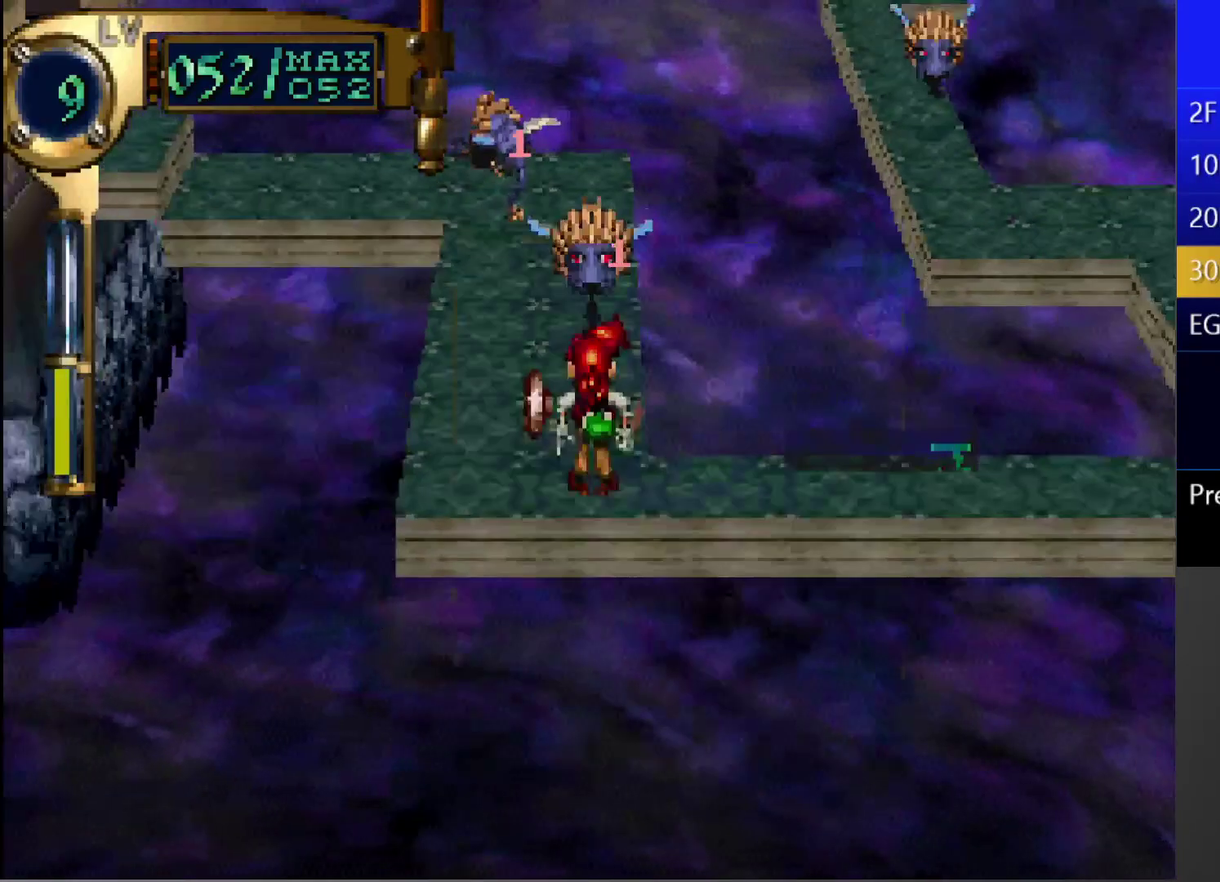
{"buttons": [], "left_stick": "center", "right_stick": "center", "events": [[100, "CROSS", "up"]]}
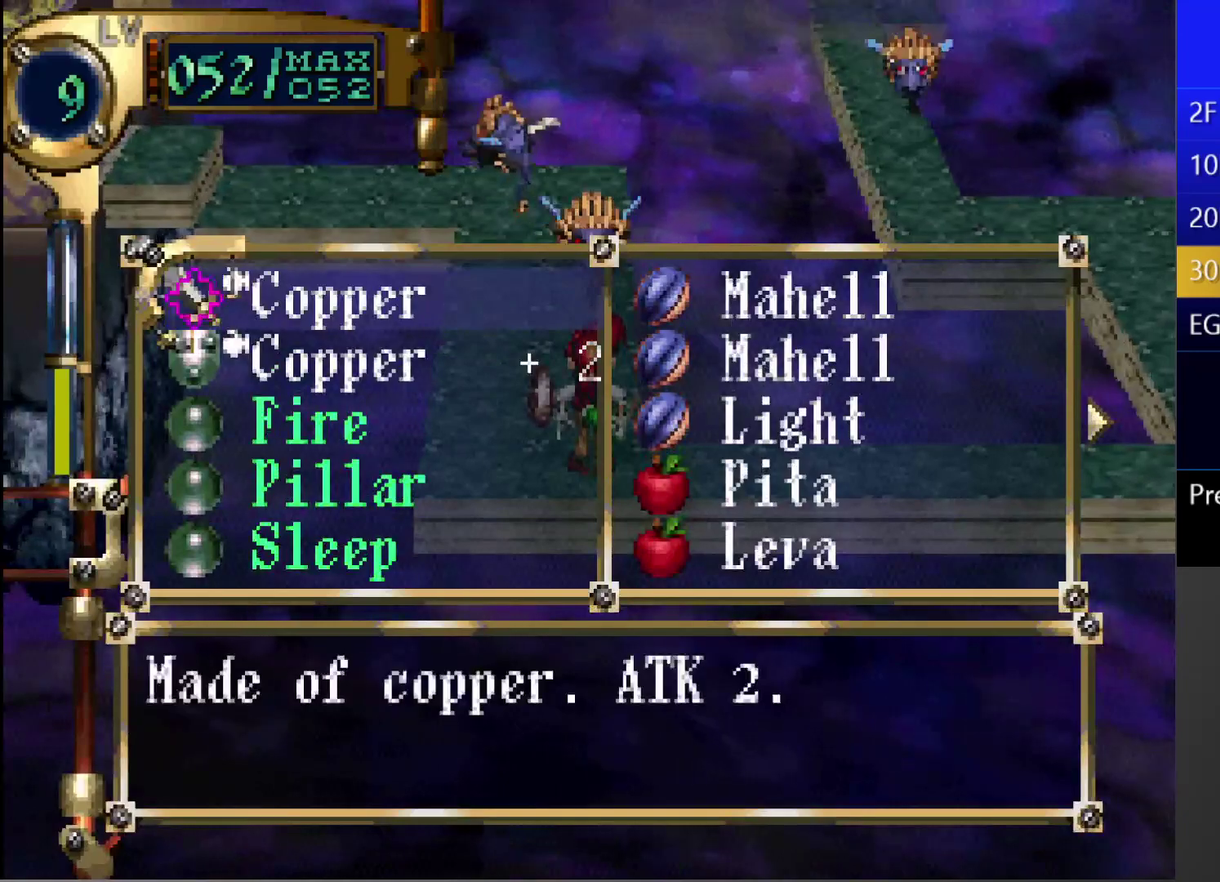
{"buttons": ["DPAD_UP"], "left_stick": "center", "right_stick": "center", "events": [[167, "DPAD_DOWN", "down"], [217, "DPAD_DOWN", "up"], [367, "DPAD_RIGHT", "down"], [433, "DPAD_UP", "down"], [467, "DPAD_RIGHT", "up"]]}
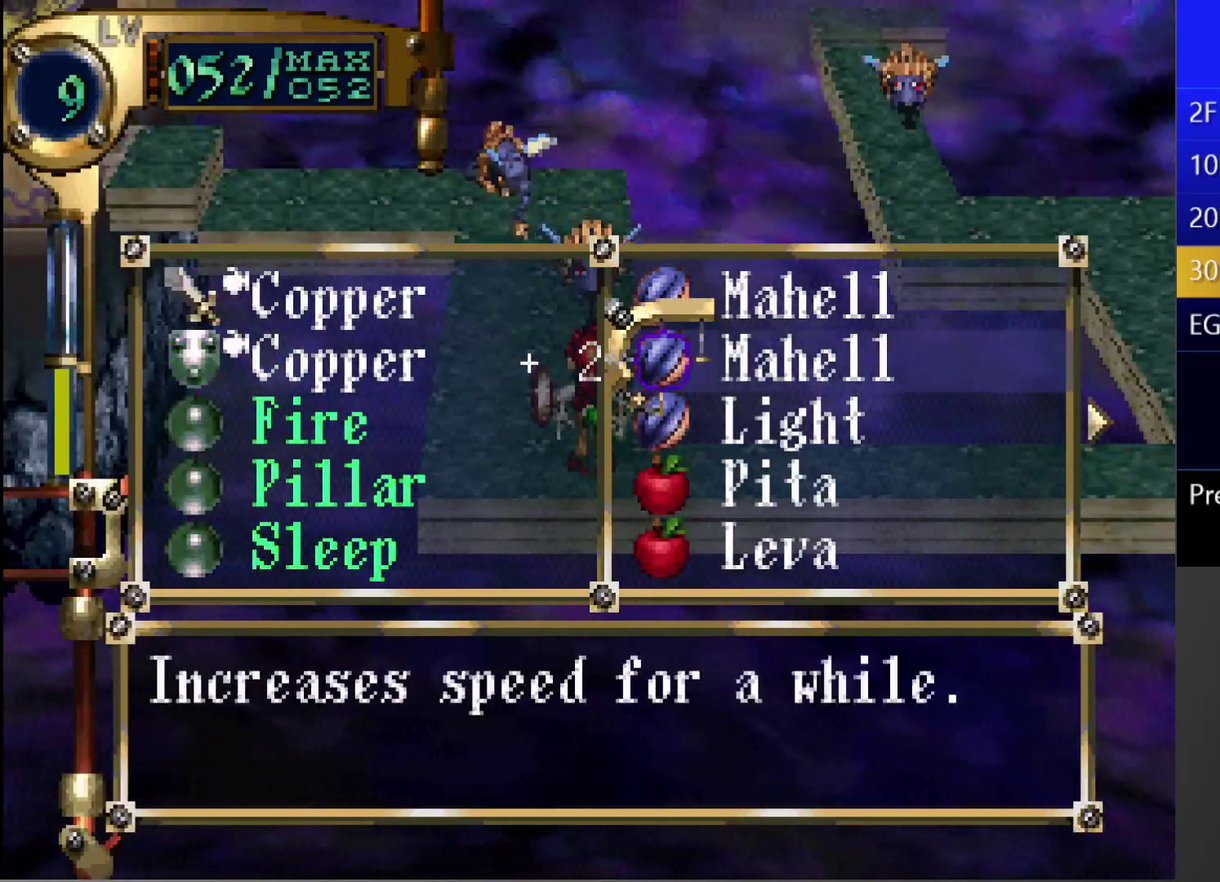
{"buttons": [], "left_stick": "center", "right_stick": "center", "events": [[83, "DPAD_UP", "up"], [167, "DPAD_UP", "down"], [267, "DPAD_UP", "up"], [333, "DPAD_UP", "down"], [400, "DPAD_UP", "up"]]}